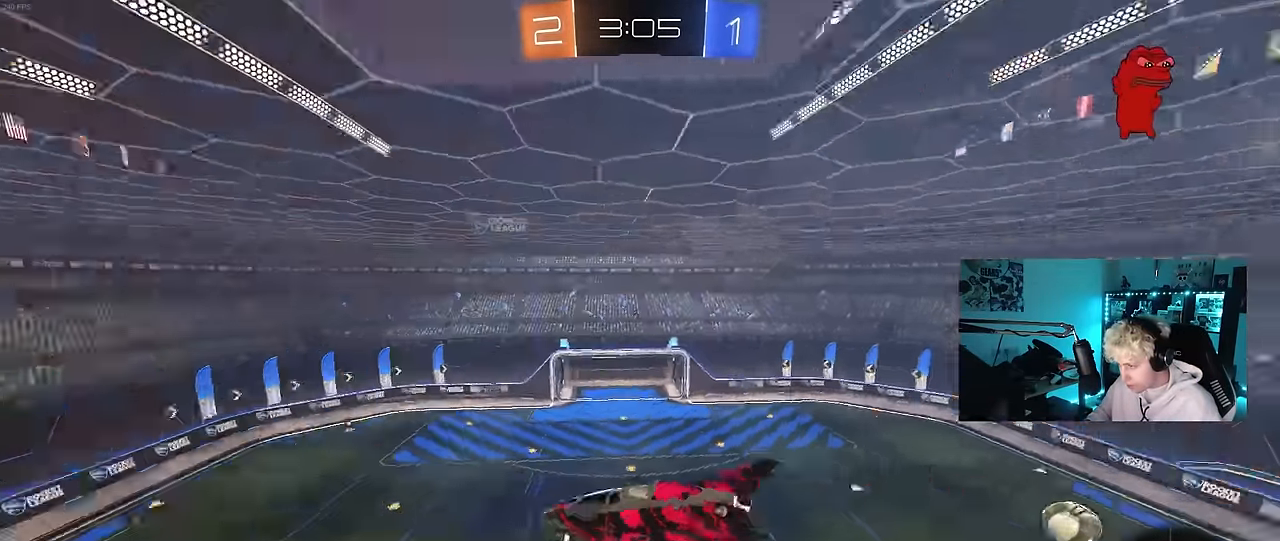
Gameplay with keyboard and mouse; each line is a JSON object with the keys and mouse buttons held at the frame after it. "events" lists presses ("down") and releases ("up") of "1", "2", "3", "4", "5", "a", "alt", "c", "caps_lock", "ctrl", "d", "e", "f", "g", "q", "r", "s", "shift", "space", "t", "tab", "v", "w", "x", "z", "mouse_left", "mouse_wheel" and "mouse_right" between this image and that frame as [ms after this image, input, new state], when the widget could be followed in between. "mouse_left", "mouse_wheel", "mouse_right" = the "left", "wheel", "right" buttons of the "mouse" list. No other keys are recorded. "wheel" means that the mouse wheel is clicked or scrolled. "mouse_move" is the direction in which the mouse moves at that frame (one of eight, or "still"), when it could be read.
{"keys": [], "mouse": [], "mouse_move": "still", "events": [[134, "space", "up"]]}
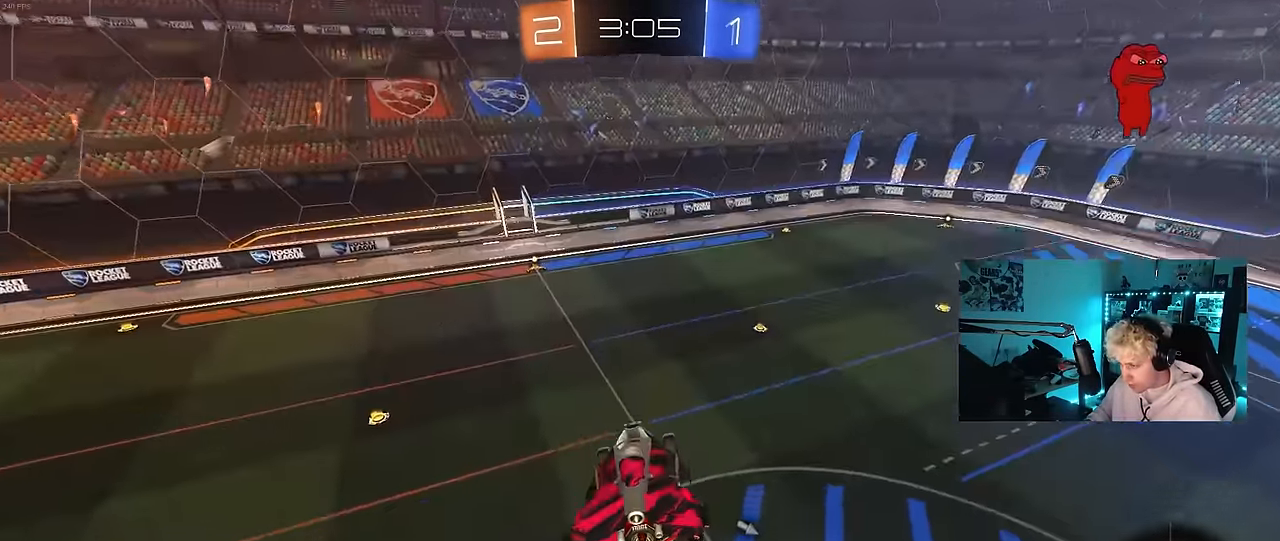
{"keys": ["w"], "mouse": [], "mouse_move": "still", "events": [[17, "d", "down"], [50, "s", "down"], [50, "space", "down"], [200, "d", "up"], [250, "s", "up"], [250, "space", "up"], [433, "a", "down"], [433, "w", "down"], [483, "a", "up"]]}
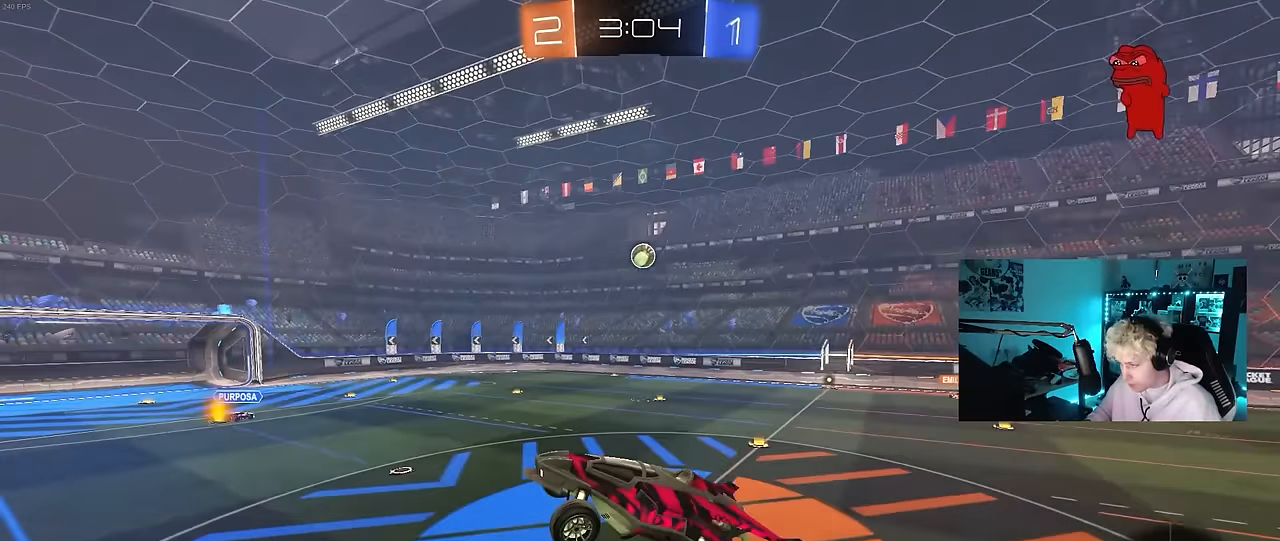
{"keys": ["a", "w"], "mouse": [], "mouse_move": "still", "events": [[67, "w", "up"], [217, "w", "down"], [400, "a", "down"]]}
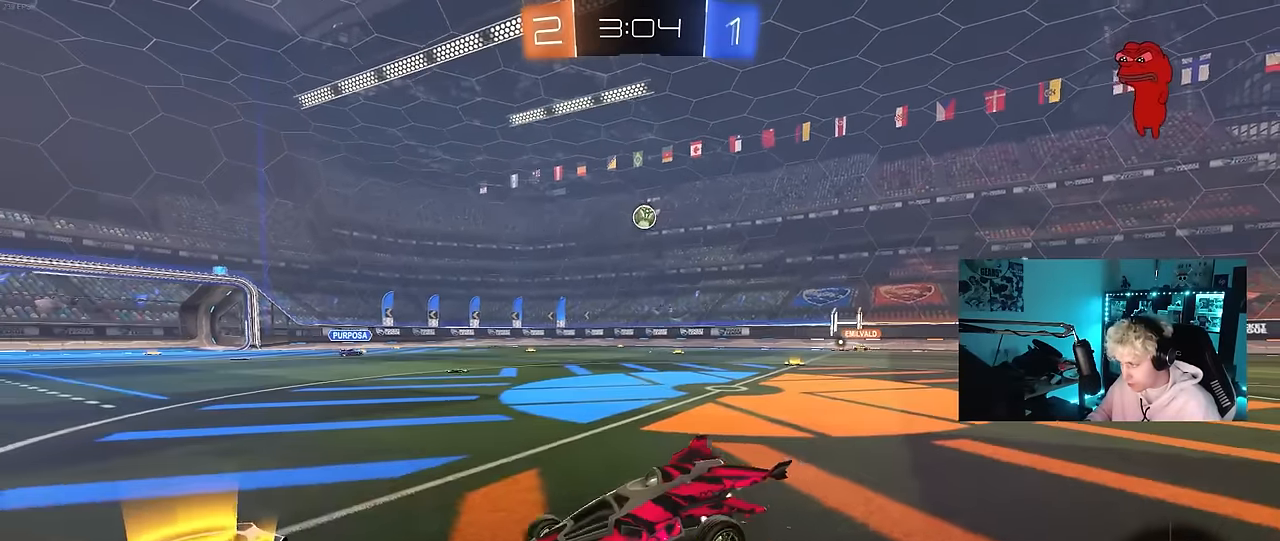
{"keys": ["a", "shift", "w"], "mouse": ["left", "right"], "mouse_move": "still", "events": [[183, "a", "up"], [183, "mouse_left", "down"], [233, "d", "down"], [283, "mouse_right", "down"], [367, "a", "down"], [367, "d", "up"], [367, "mouse_right", "up"], [367, "shift", "down"], [467, "mouse_right", "down"]]}
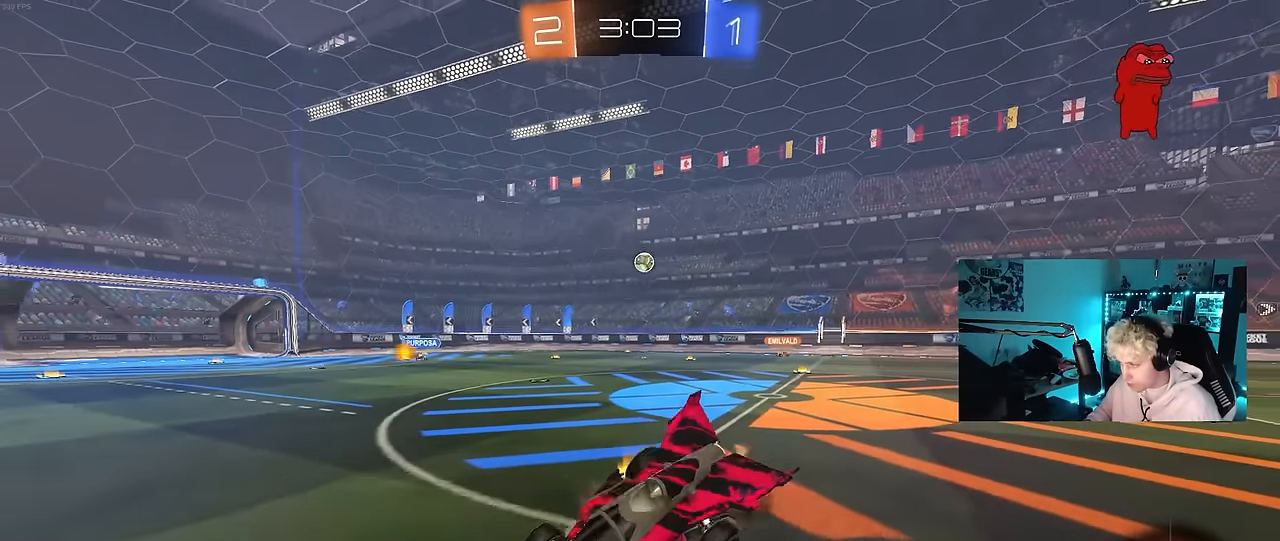
{"keys": ["a", "s", "shift"], "mouse": [], "mouse_move": "still", "events": [[17, "w", "up"], [67, "s", "down"], [100, "mouse_right", "up"], [250, "mouse_left", "up"], [383, "s", "up"], [483, "s", "down"]]}
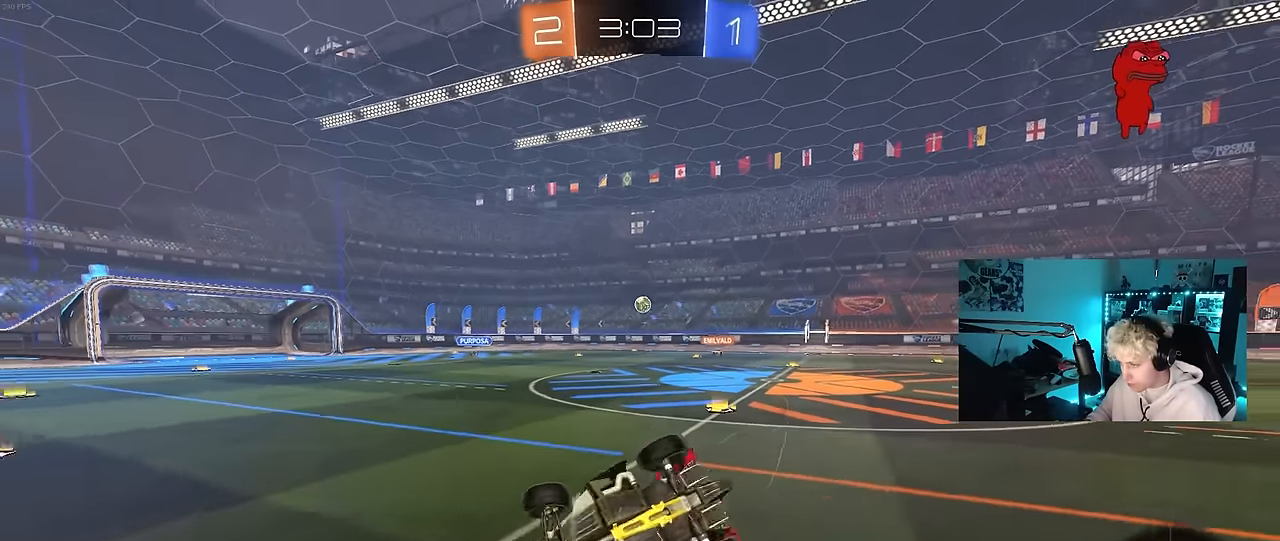
{"keys": ["w"], "mouse": [], "mouse_move": "still", "events": [[217, "shift", "up"], [267, "s", "up"], [317, "a", "up"], [483, "w", "down"]]}
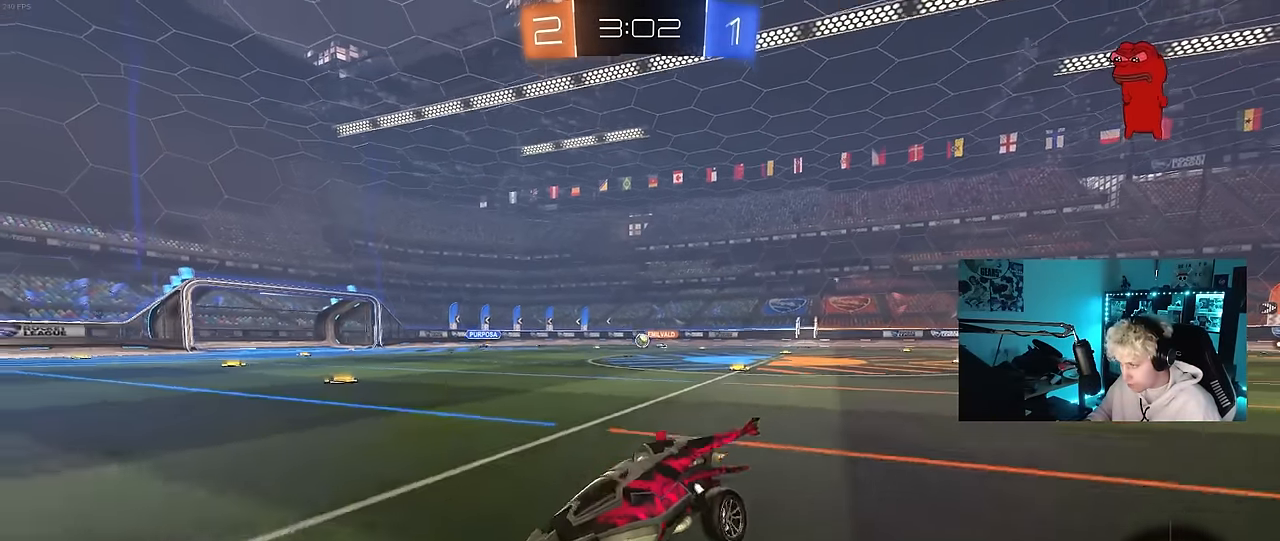
{"keys": ["w"], "mouse": [], "mouse_move": "still", "events": [[367, "d", "down"], [467, "d", "up"]]}
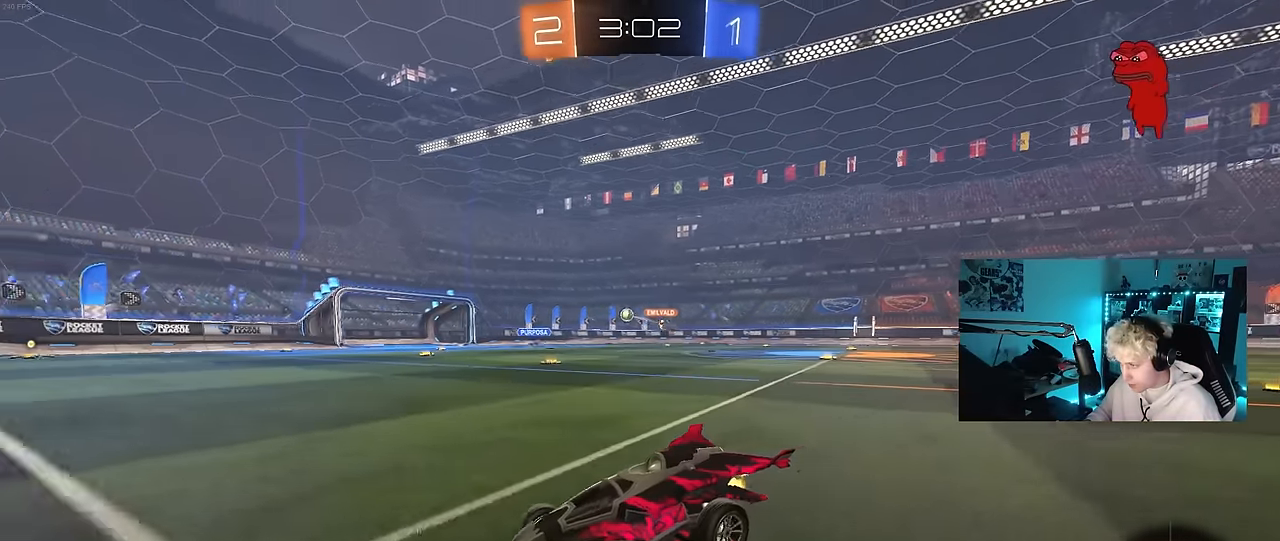
{"keys": ["d", "w"], "mouse": [], "mouse_move": "still", "events": [[150, "d", "down"], [200, "shift", "down"], [300, "shift", "up"]]}
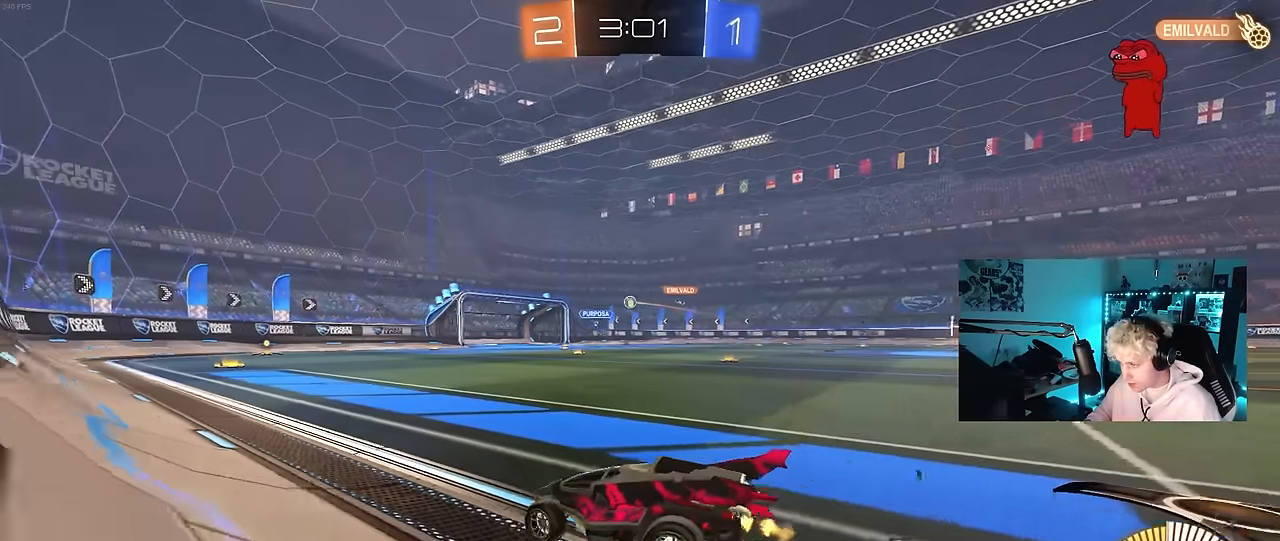
{"keys": ["w"], "mouse": [], "mouse_move": "still", "events": [[100, "mouse_left", "down"], [450, "mouse_left", "up"], [500, "d", "up"]]}
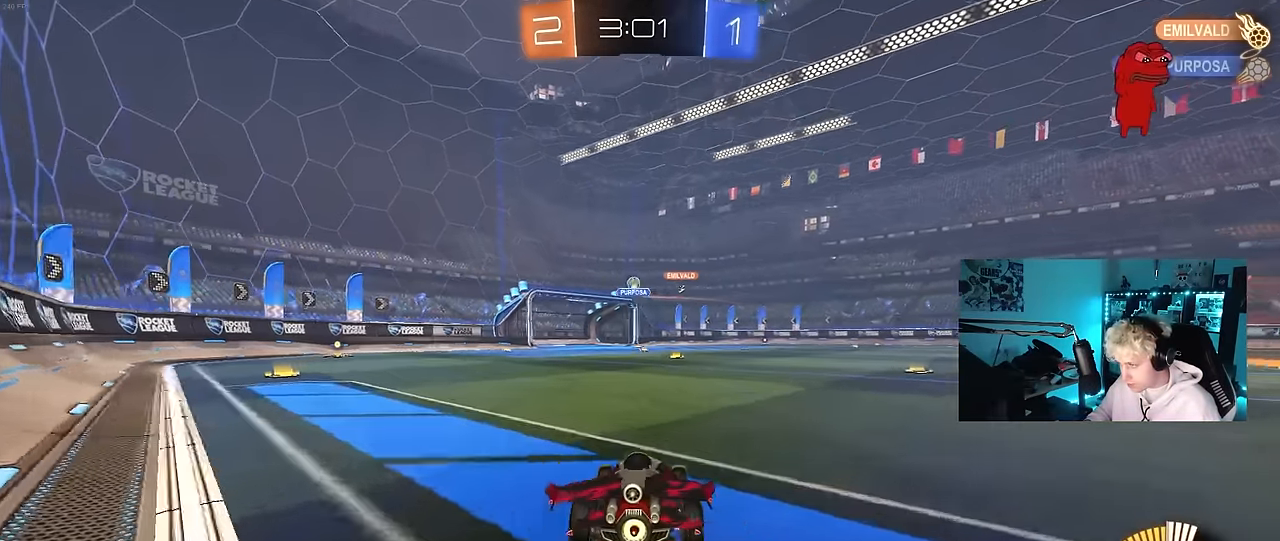
{"keys": ["s"], "mouse": ["right"], "mouse_move": "down-left", "events": [[33, "d", "down"], [83, "d", "up"], [133, "a", "down"], [183, "a", "up"], [183, "d", "down"], [183, "w", "up"], [417, "mouse_right", "down"], [417, "s", "down"], [467, "d", "up"]]}
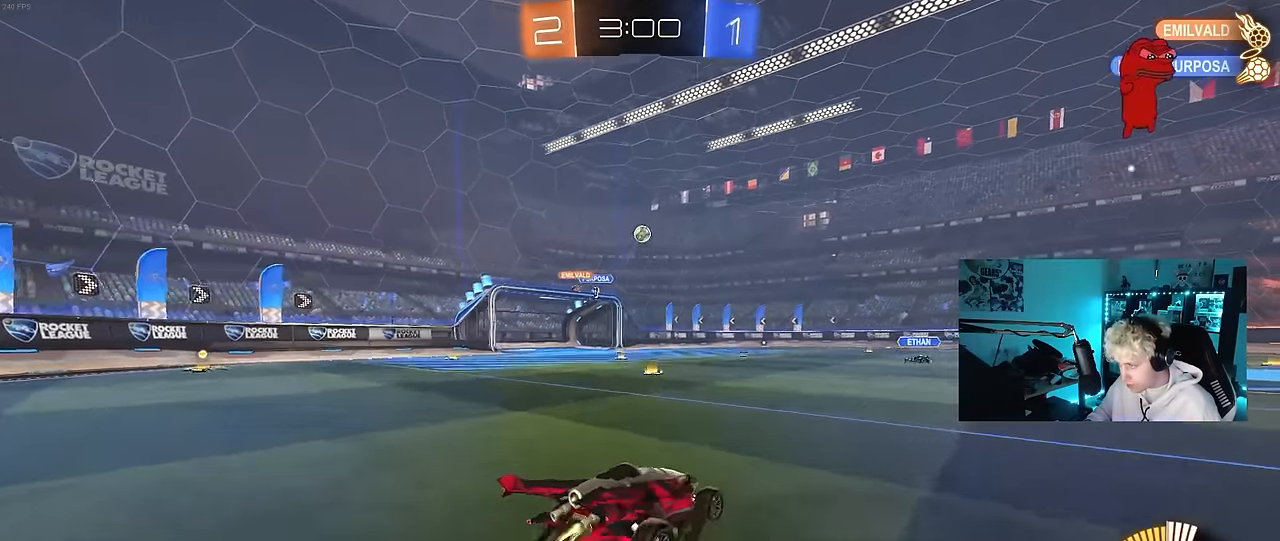
{"keys": ["a", "shift"], "mouse": ["left"], "mouse_move": "still", "events": [[17, "a", "down"], [50, "a", "up"], [100, "mouse_left", "down"], [150, "mouse_right", "up"], [150, "s", "up"], [200, "mouse_right", "down"], [250, "a", "down"], [250, "s", "down"], [300, "shift", "down"], [433, "mouse_right", "up"], [433, "s", "up"]]}
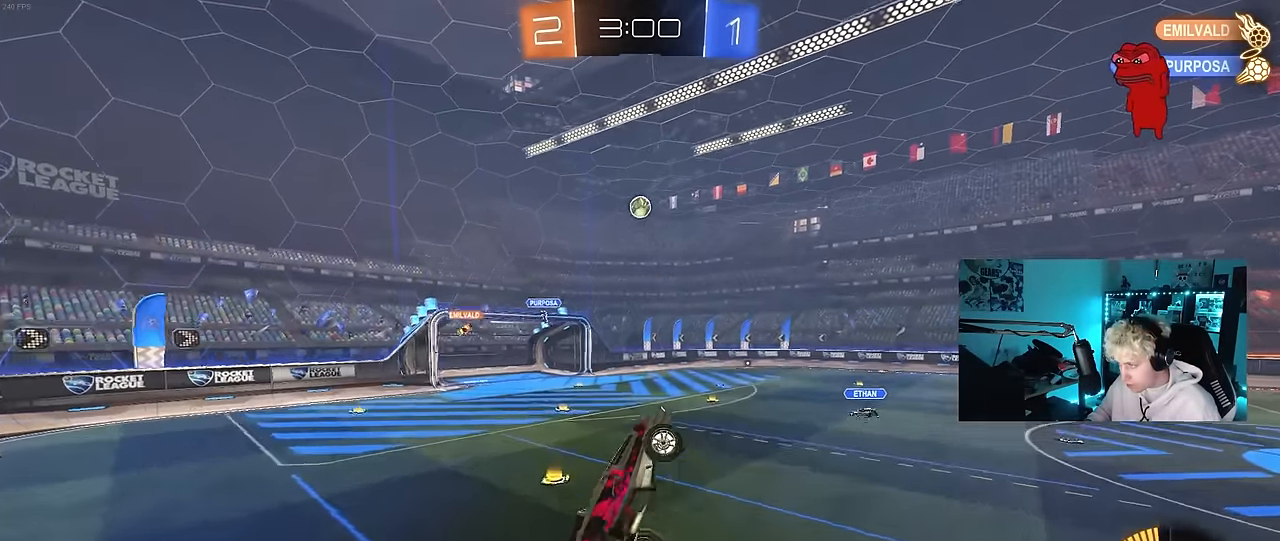
{"keys": ["a", "s", "shift"], "mouse": ["left"], "mouse_move": "still", "events": [[67, "w", "down"], [267, "w", "up"], [450, "s", "down"]]}
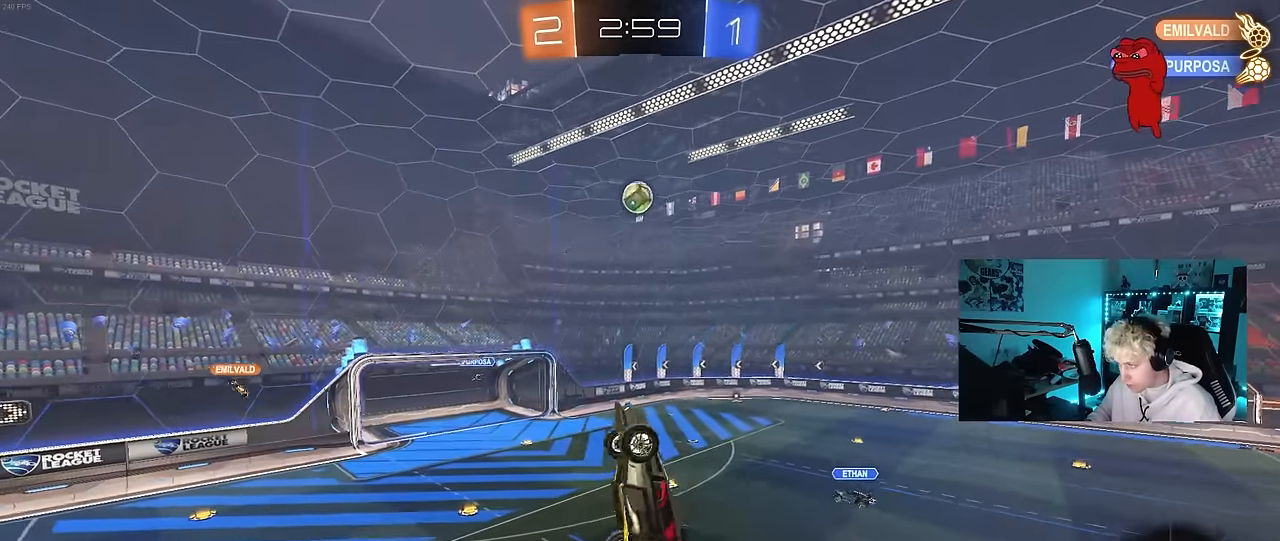
{"keys": ["a"], "mouse": ["left"], "mouse_move": "still", "events": [[83, "a", "up"], [83, "d", "down"], [83, "s", "up"], [83, "shift", "up"], [117, "mouse_left", "up"], [233, "d", "up"], [317, "a", "down"], [317, "w", "down"], [367, "mouse_left", "down"], [417, "w", "up"]]}
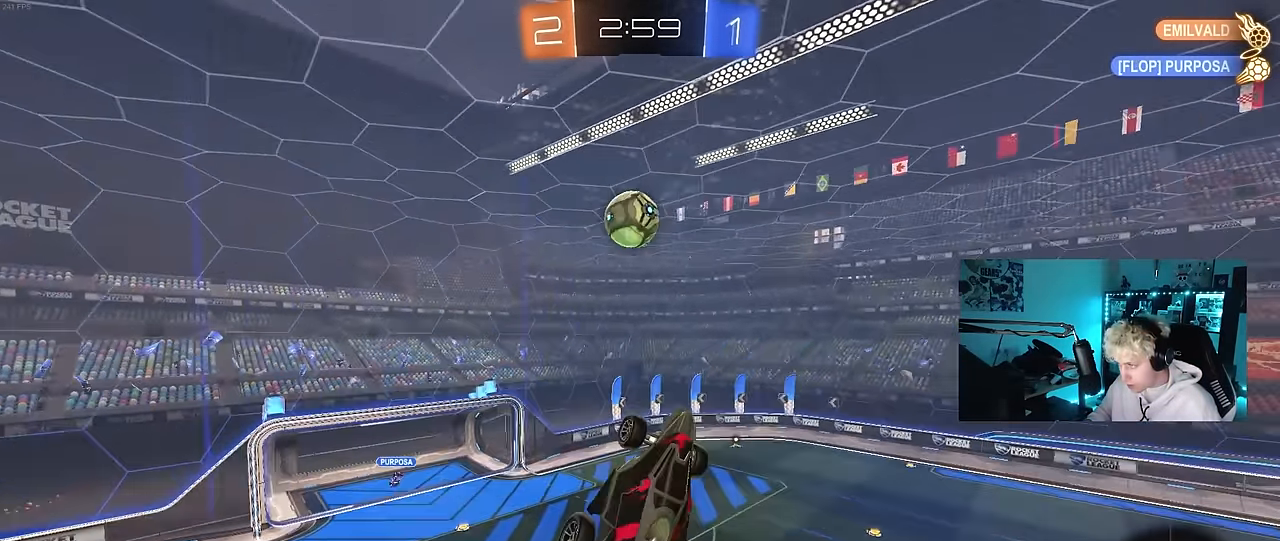
{"keys": ["a", "shift", "w"], "mouse": [], "mouse_move": "up", "events": [[17, "mouse_left", "up"], [17, "w", "down"], [150, "mouse_left", "down"], [250, "shift", "down"], [483, "mouse_left", "up"]]}
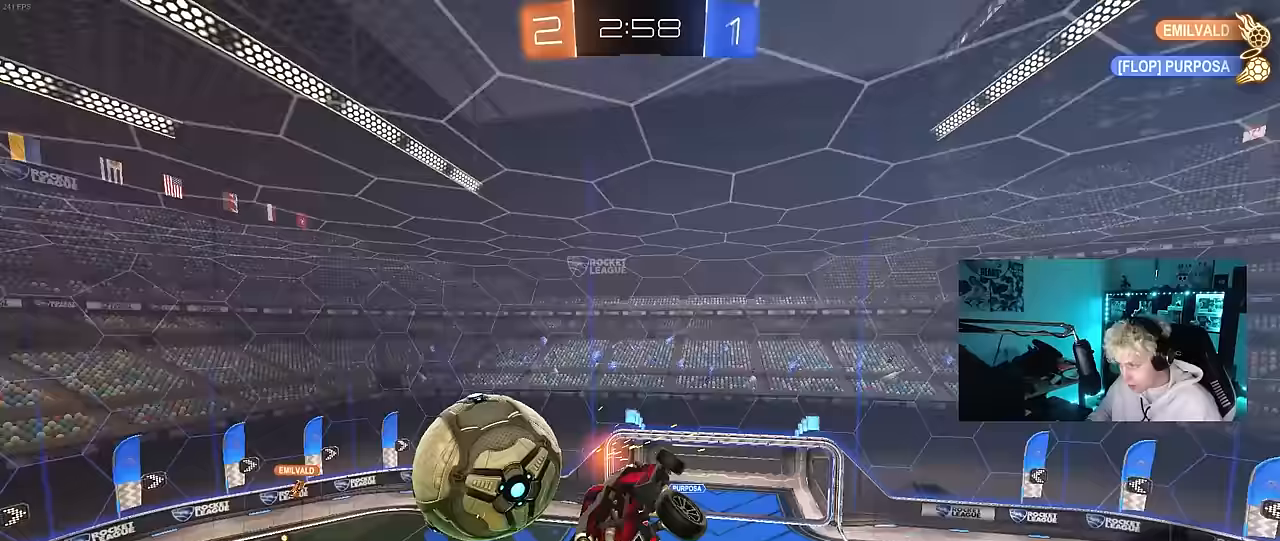
{"keys": ["d"], "mouse": [], "mouse_move": "still", "events": [[167, "w", "up"], [300, "s", "down"], [350, "a", "up"], [350, "d", "down"], [350, "shift", "up"], [500, "s", "up"]]}
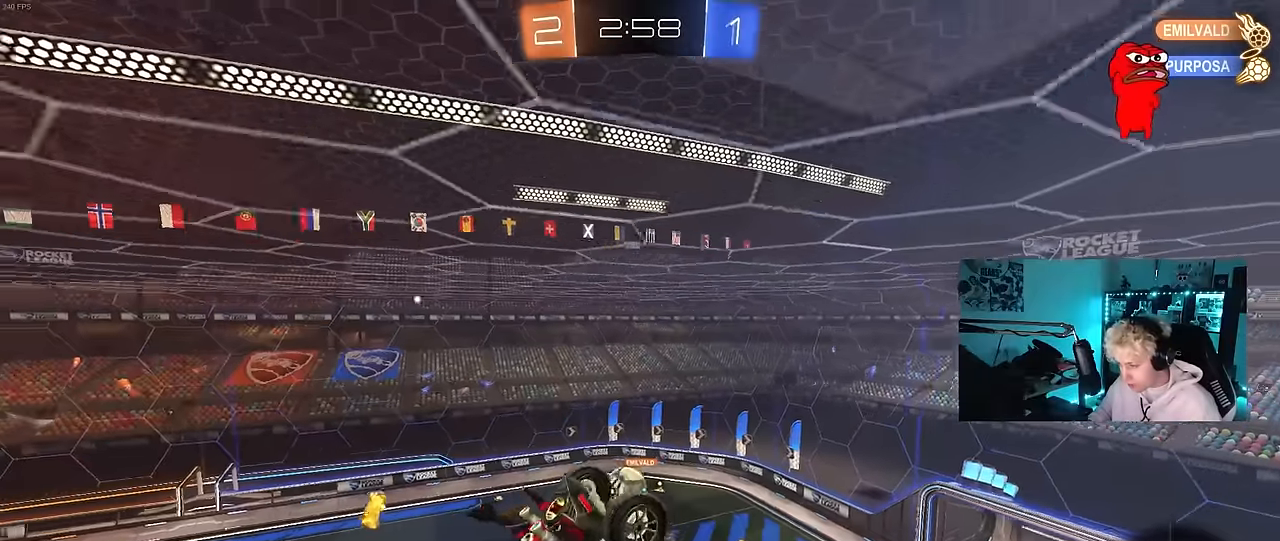
{"keys": ["a", "shift"], "mouse": [], "mouse_move": "still", "events": [[83, "d", "up"], [133, "a", "down"], [133, "shift", "down"], [133, "w", "down"], [417, "w", "up"]]}
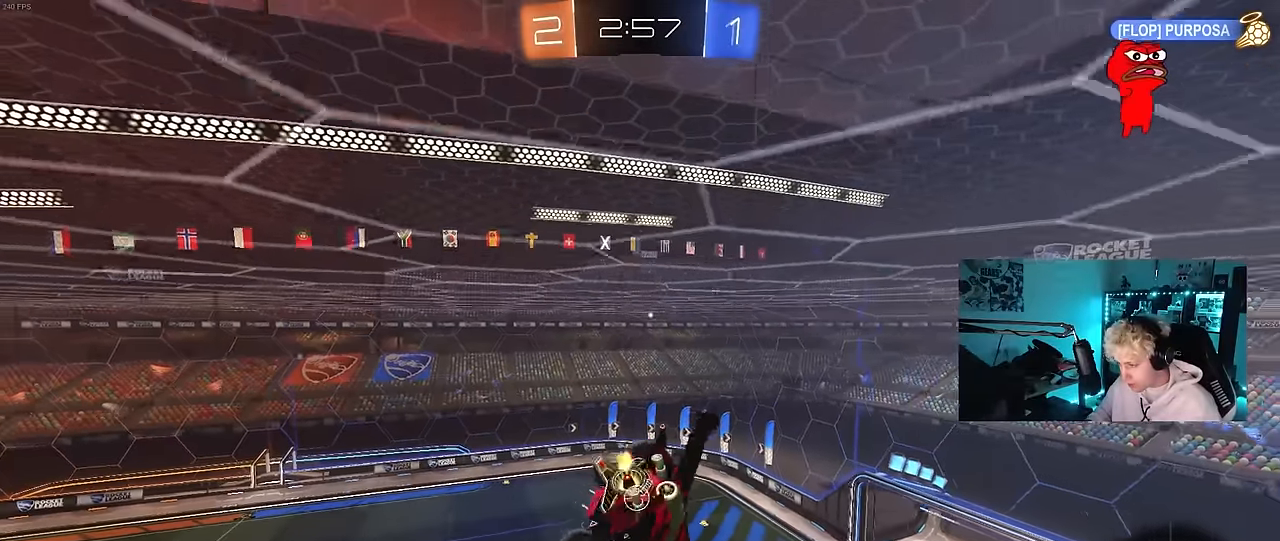
{"keys": ["a", "shift"], "mouse": [], "mouse_move": "still", "events": [[67, "s", "down"], [200, "a", "up"], [200, "shift", "up"], [250, "s", "up"], [300, "d", "down"], [433, "d", "up"], [483, "a", "down"], [483, "shift", "down"]]}
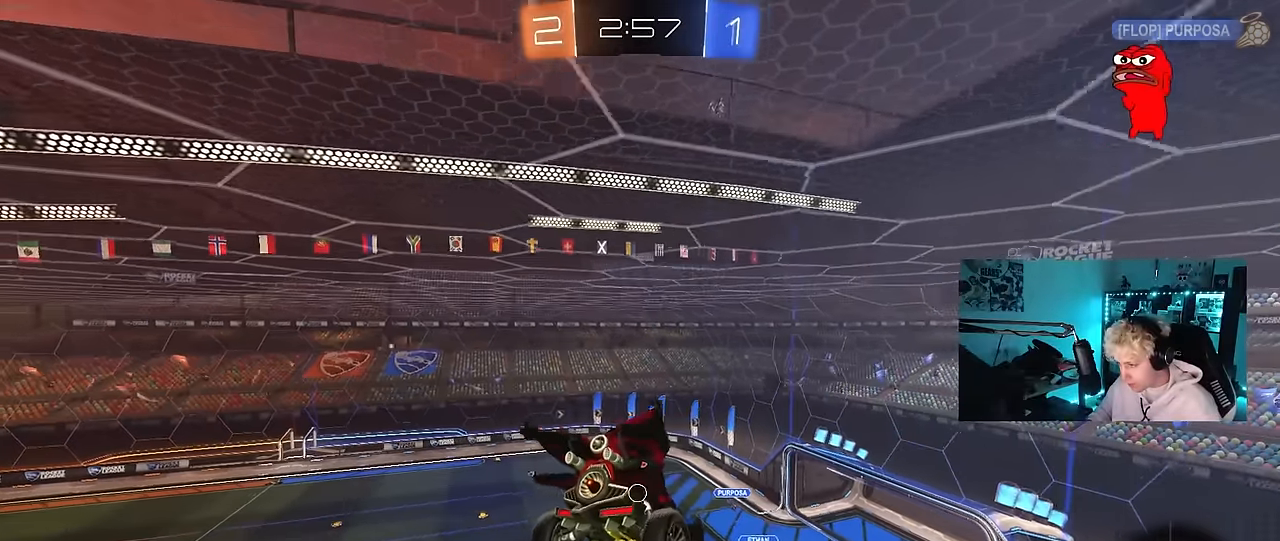
{"keys": [], "mouse": [], "mouse_move": "still", "events": [[117, "a", "up"], [117, "shift", "up"], [317, "a", "down"], [500, "a", "up"]]}
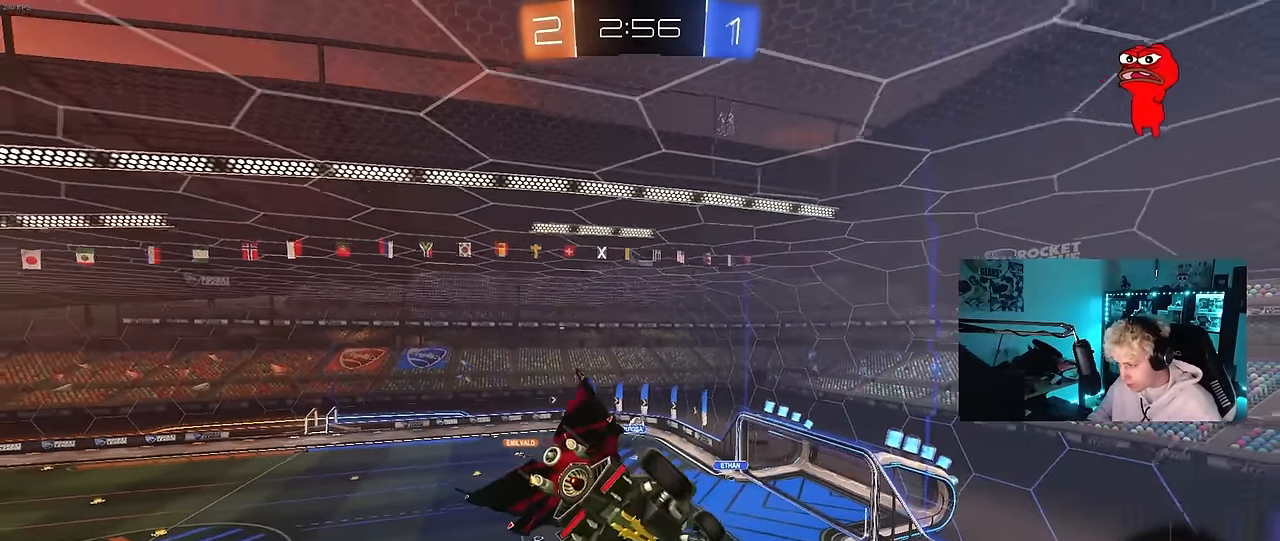
{"keys": ["d"], "mouse": [], "mouse_move": "still", "events": [[50, "a", "down"], [133, "a", "up"], [183, "d", "down"]]}
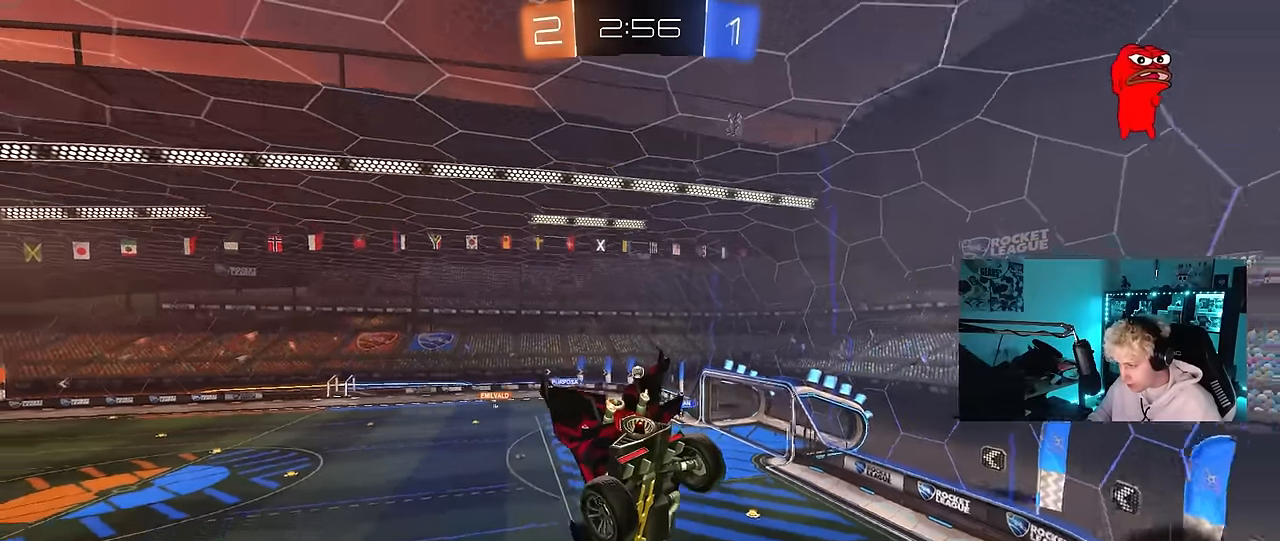
{"keys": ["d", "w"], "mouse": ["left"], "mouse_move": "still", "events": [[17, "d", "up"], [100, "mouse_left", "down"], [150, "d", "down"], [150, "w", "down"]]}
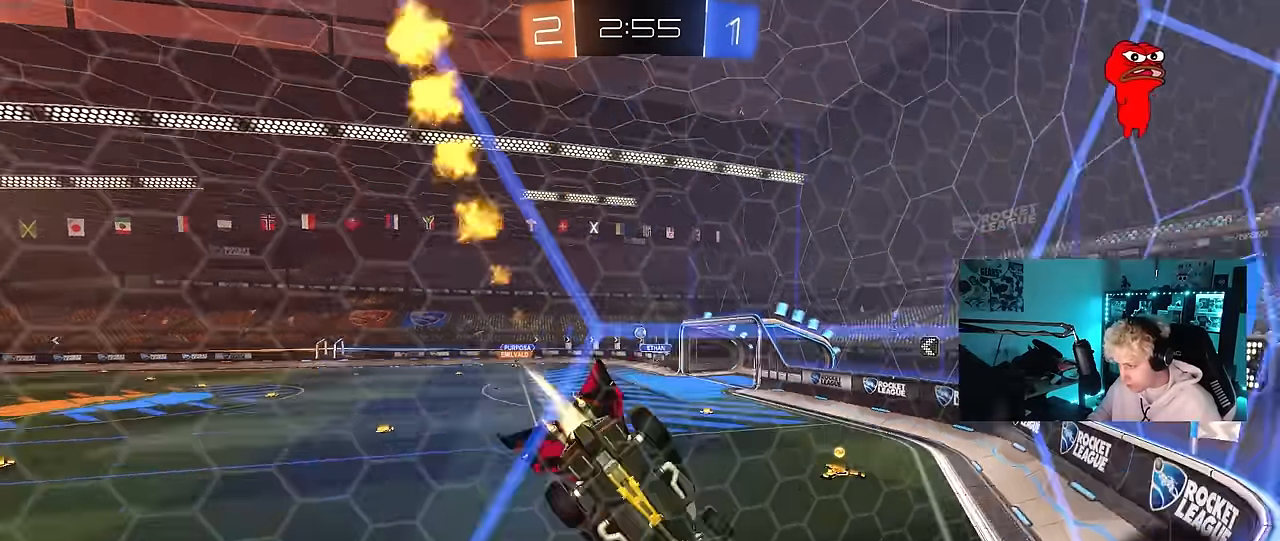
{"keys": ["a", "w"], "mouse": [], "mouse_move": "still", "events": [[117, "d", "up"], [350, "a", "down"], [400, "shift", "down"], [500, "mouse_left", "up"], [500, "shift", "up"]]}
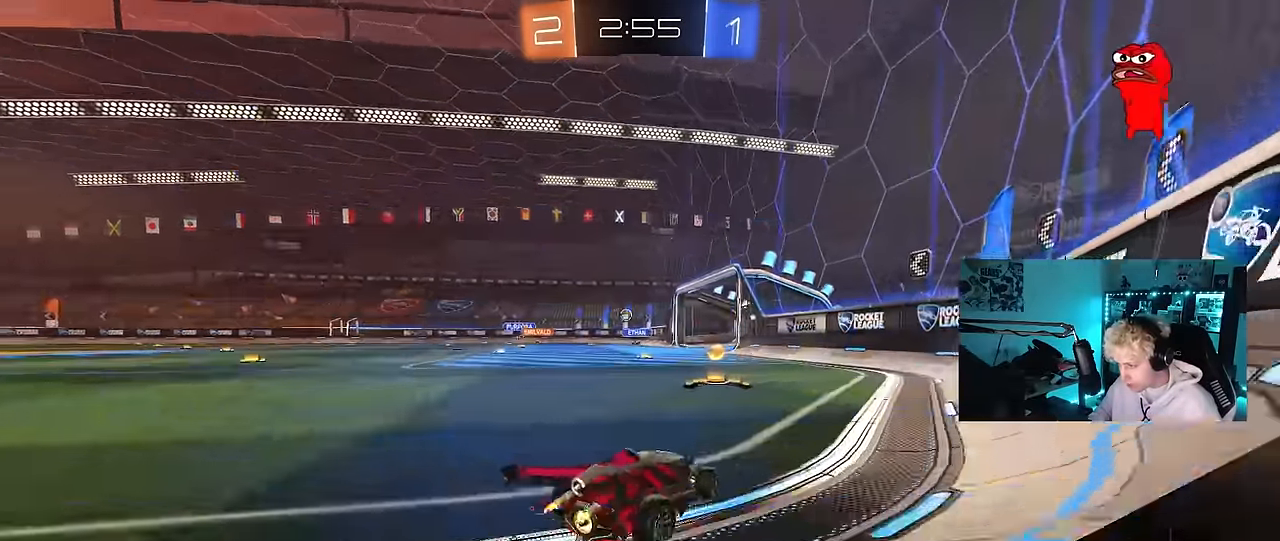
{"keys": ["w"], "mouse": ["left"], "mouse_move": "still", "events": [[83, "mouse_left", "down"], [317, "a", "up"], [417, "d", "down"], [467, "d", "up"]]}
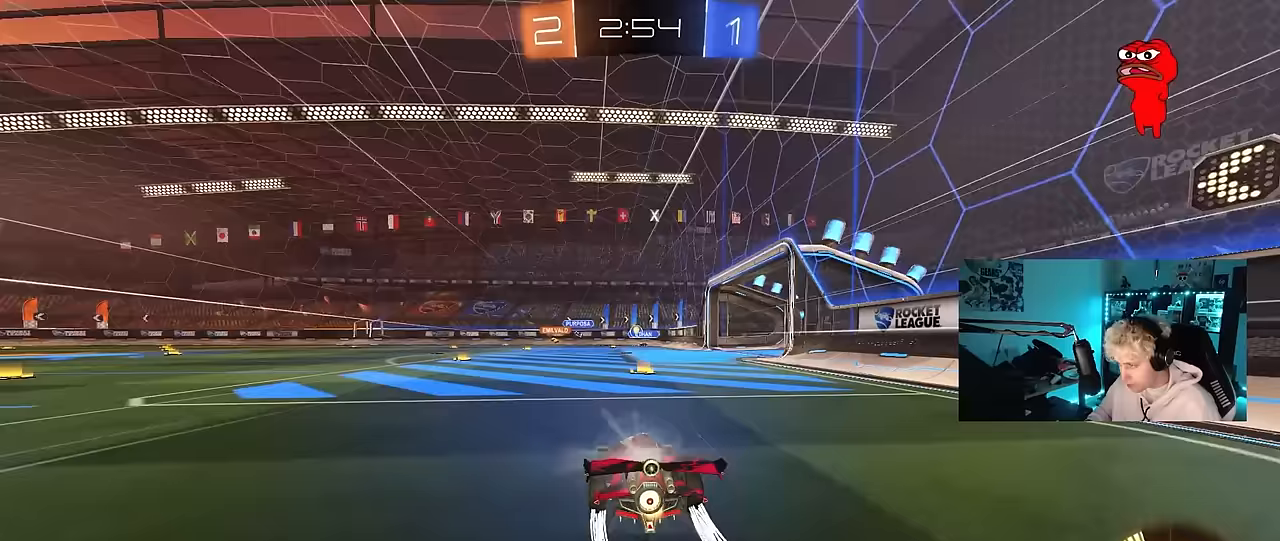
{"keys": ["a", "w"], "mouse": [], "mouse_move": "still", "events": [[250, "a", "down"], [250, "mouse_left", "up"]]}
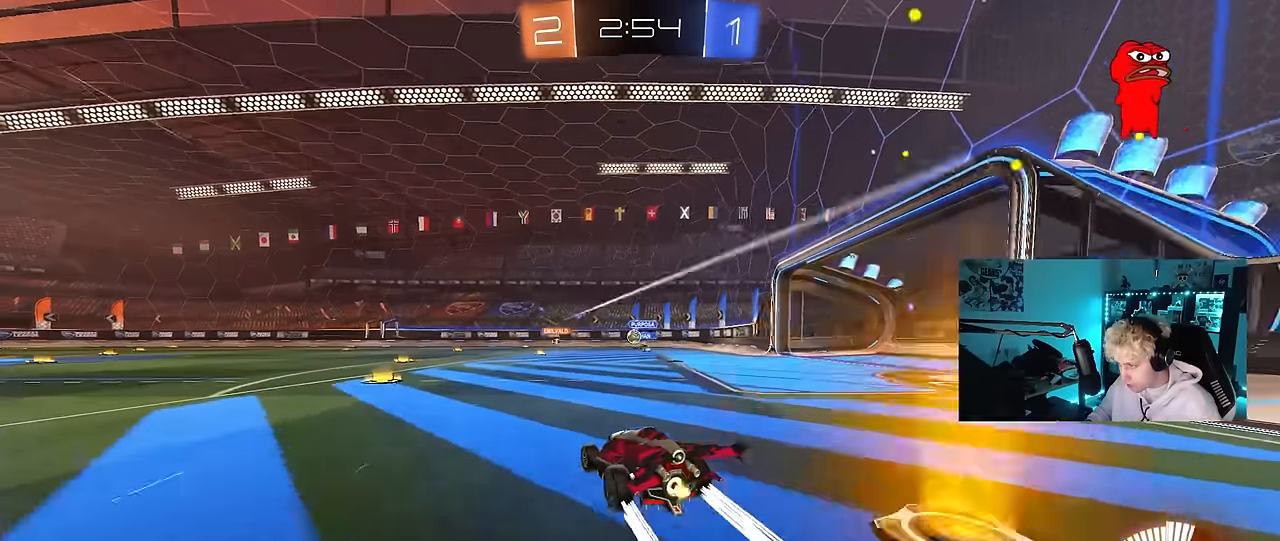
{"keys": ["a", "w"], "mouse": [], "mouse_move": "still", "events": [[33, "mouse_left", "down"], [217, "a", "up"], [217, "mouse_left", "up"], [400, "a", "down"]]}
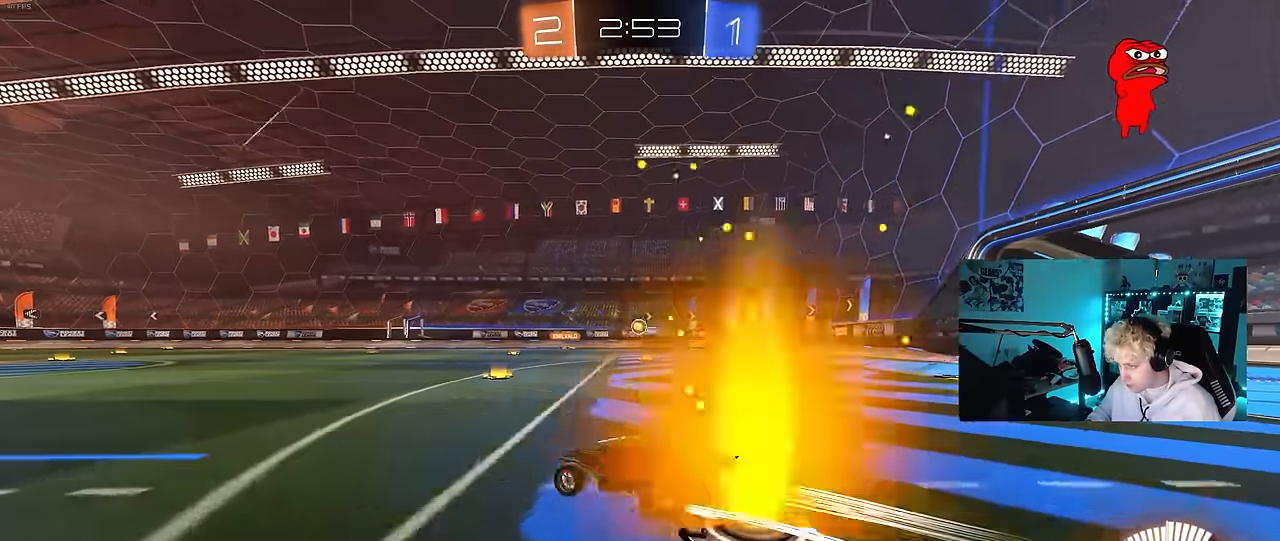
{"keys": ["w"], "mouse": [], "mouse_move": "still", "events": [[50, "a", "up"]]}
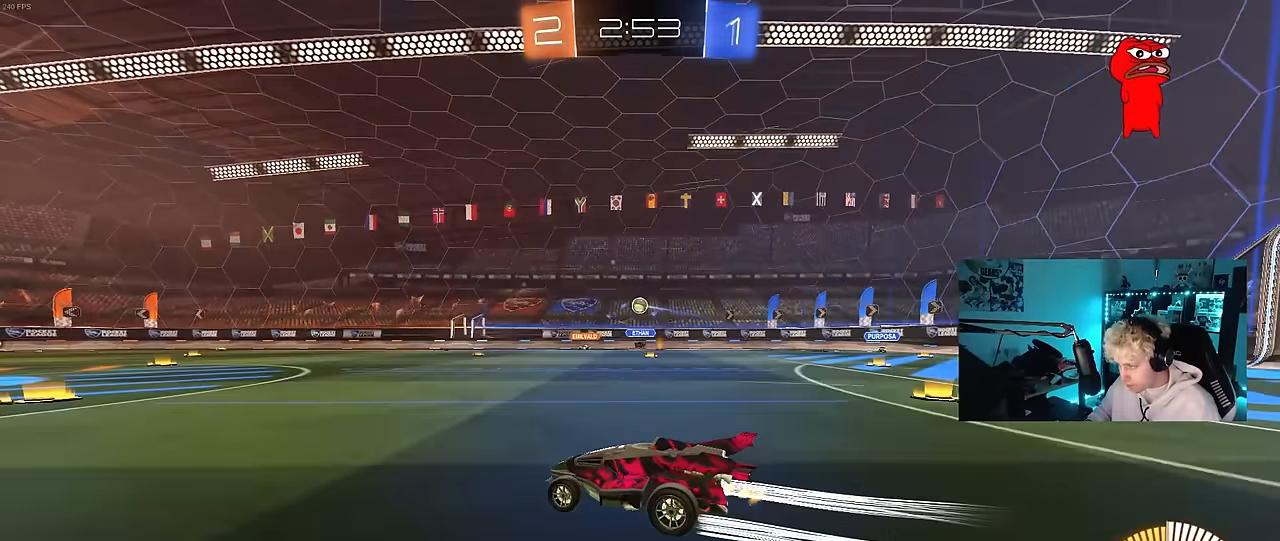
{"keys": ["w"], "mouse": ["left"], "mouse_move": "still", "events": [[433, "mouse_left", "down"]]}
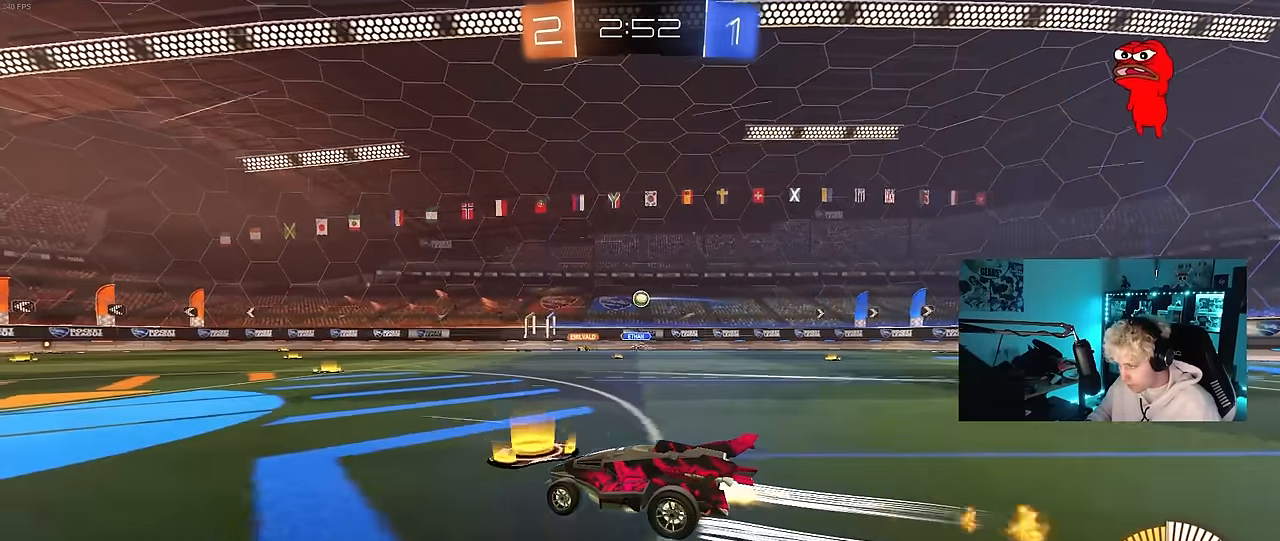
{"keys": ["w"], "mouse": [], "mouse_move": "up-right", "events": [[33, "a", "down"], [67, "mouse_left", "up"], [217, "a", "up"]]}
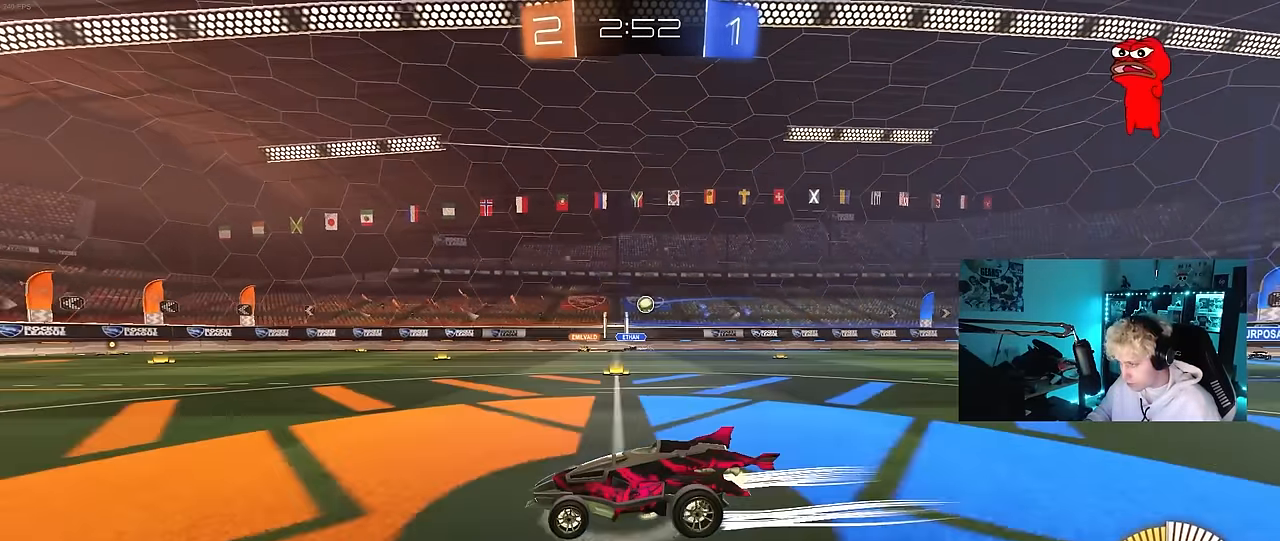
{"keys": ["d", "w"], "mouse": [], "mouse_move": "still", "events": [[417, "d", "down"]]}
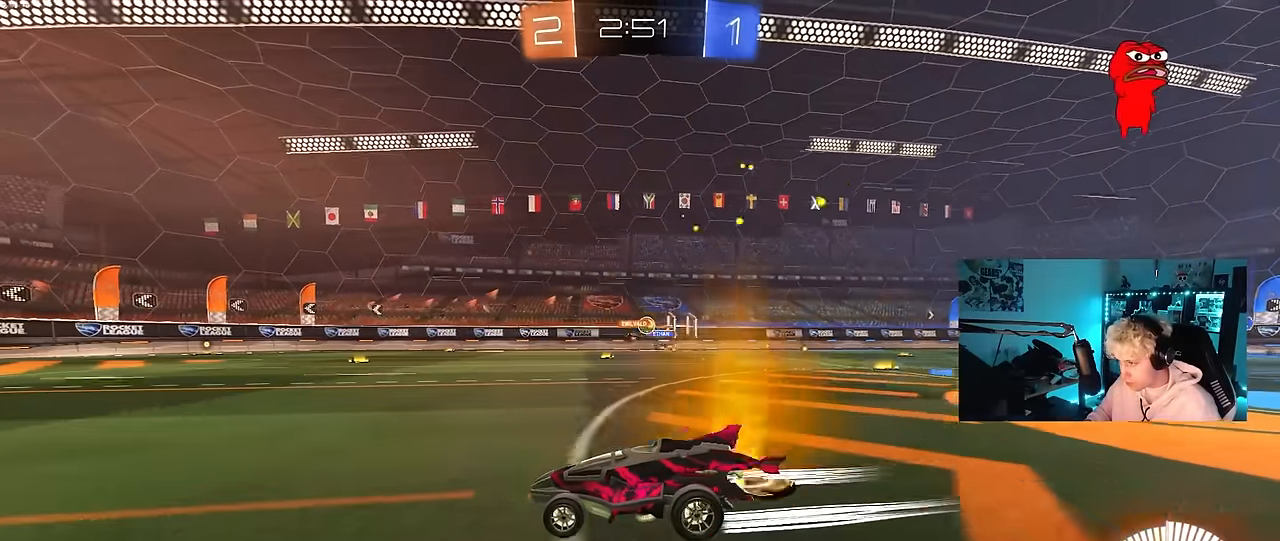
{"keys": ["d", "w"], "mouse": [], "mouse_move": "still", "events": [[250, "d", "up"], [483, "d", "down"]]}